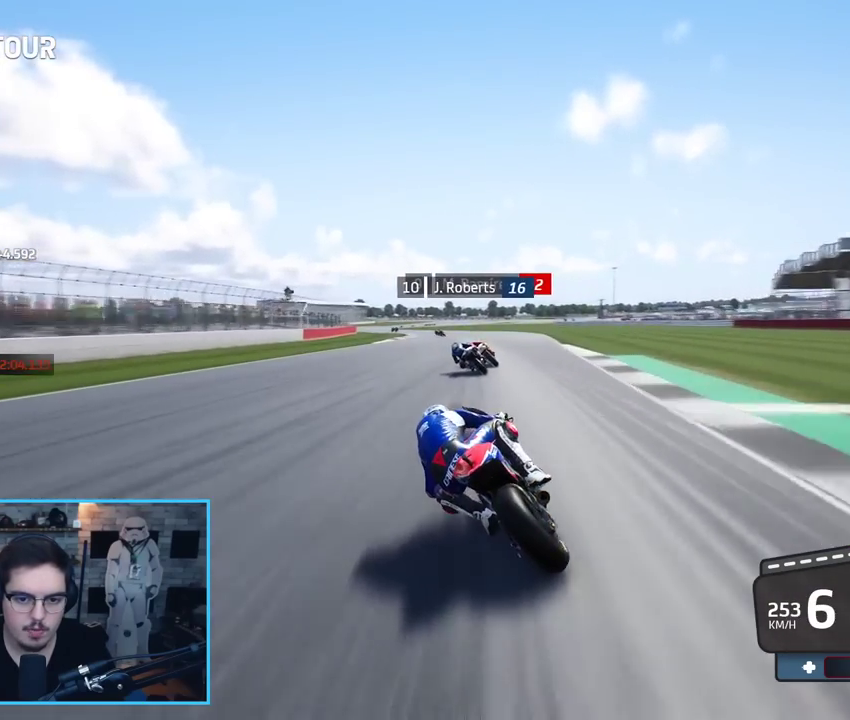
Gameplay with a controller (Xbox layout); each line is a JSON object with the inputs held at the frame after it. "events" lists button and stick changes between this image and that frame as [ms after this image, input, new state], when the widget could be followed in between.
{"buttons": ["L2", "L3"], "left_stick": "up-left", "right_stick": "center", "events": [[83, "L3", "down"], [100, "A", "down"], [117, "L2", "down"], [117, "X", "down"], [150, "R2", "up"], [217, "X", "up"], [250, "A", "up"]]}
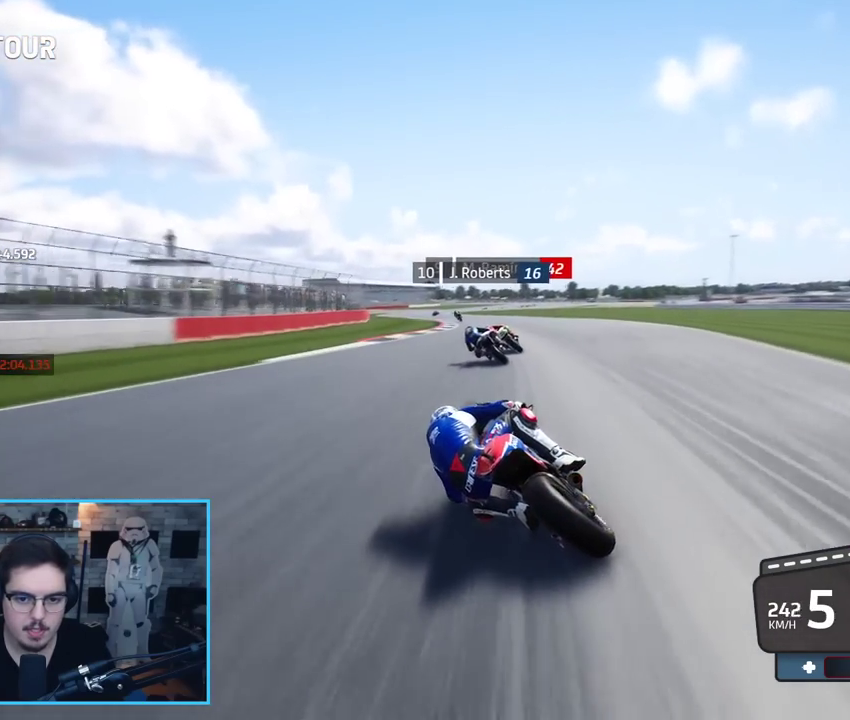
{"buttons": ["A", "X", "L2", "L3"], "left_stick": "up-right", "right_stick": "center", "events": [[83, "L3", "up"], [200, "L2", "up"], [333, "A", "down"], [367, "left_stick", "up-right"], [467, "L2", "down"], [467, "X", "down"], [500, "L3", "down"]]}
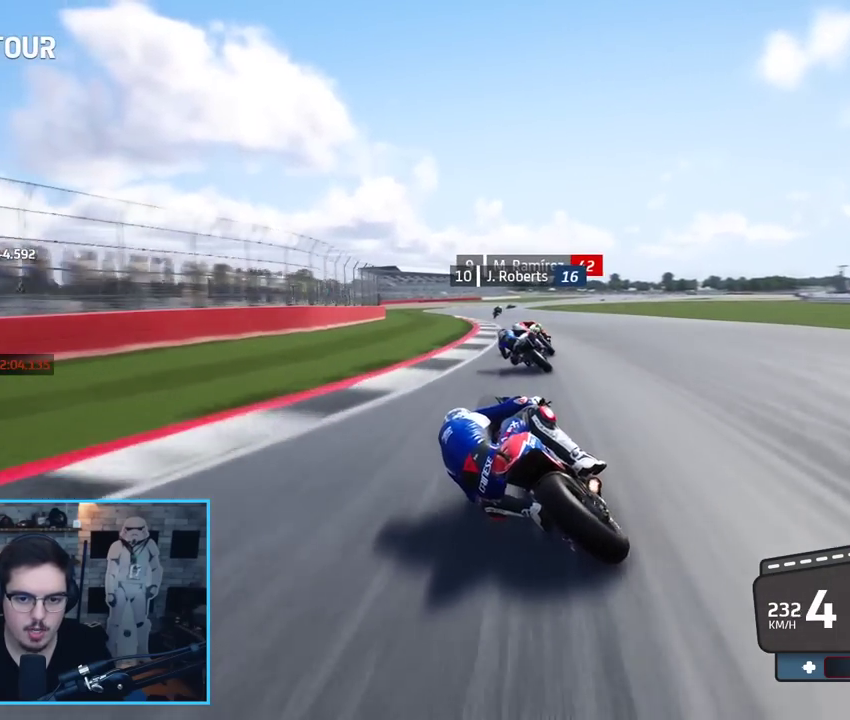
{"buttons": ["A", "L2"], "left_stick": "up-right", "right_stick": "center", "events": [[100, "X", "up"], [133, "A", "up"], [150, "L3", "up"], [217, "A", "down"], [350, "A", "up"], [417, "A", "down"]]}
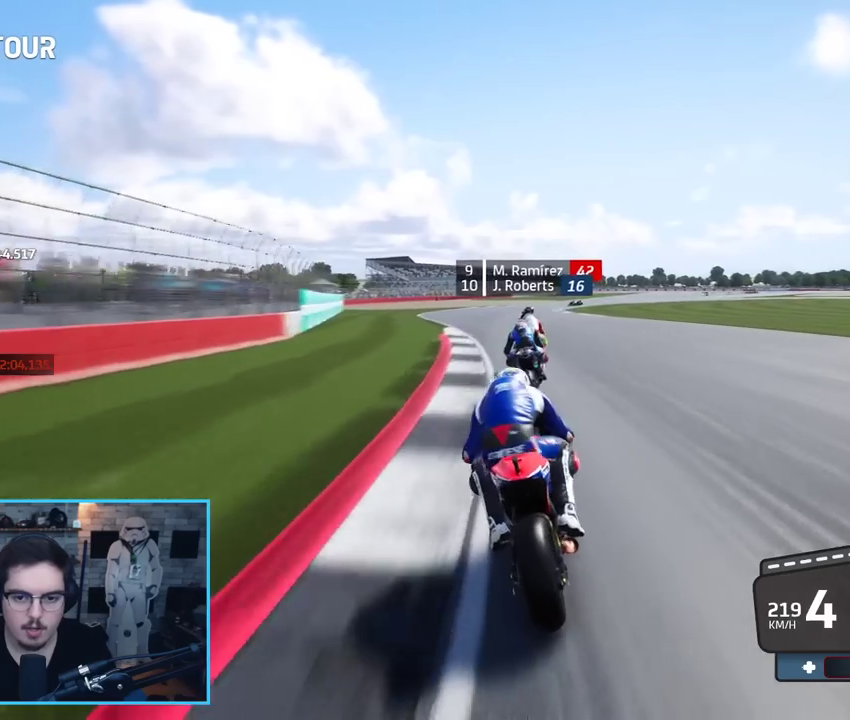
{"buttons": ["A", "L2"], "left_stick": "up-right", "right_stick": "center", "events": [[33, "A", "up"], [100, "A", "down"], [217, "A", "up"], [267, "A", "down"], [317, "X", "down"], [383, "X", "up"], [417, "A", "up"], [500, "A", "down"]]}
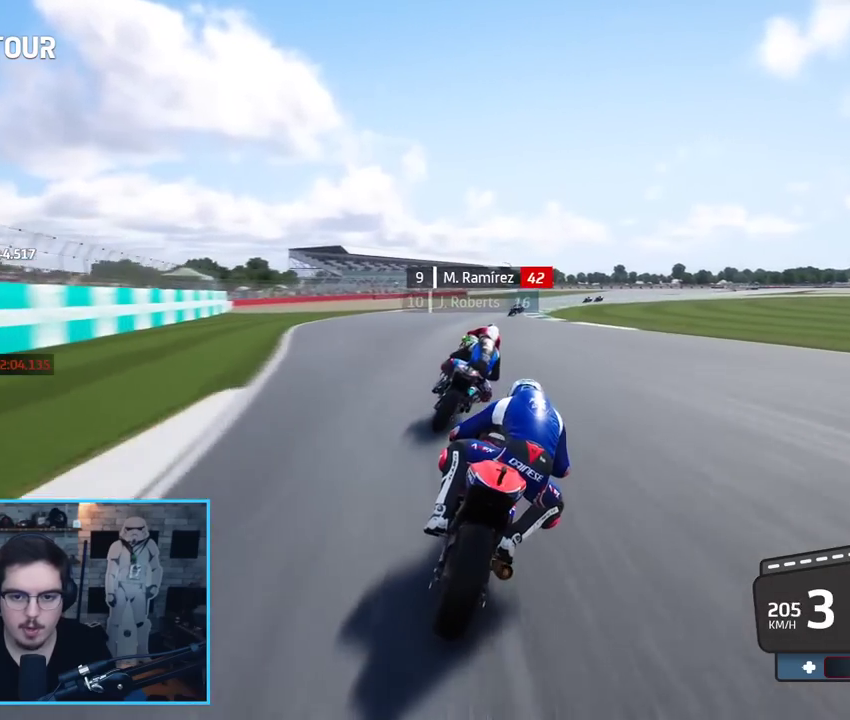
{"buttons": ["L2", "L3"], "left_stick": "up-right", "right_stick": "center", "events": [[117, "A", "up"], [183, "A", "down"], [300, "A", "up"], [317, "L3", "down"], [383, "A", "down"], [467, "A", "up"]]}
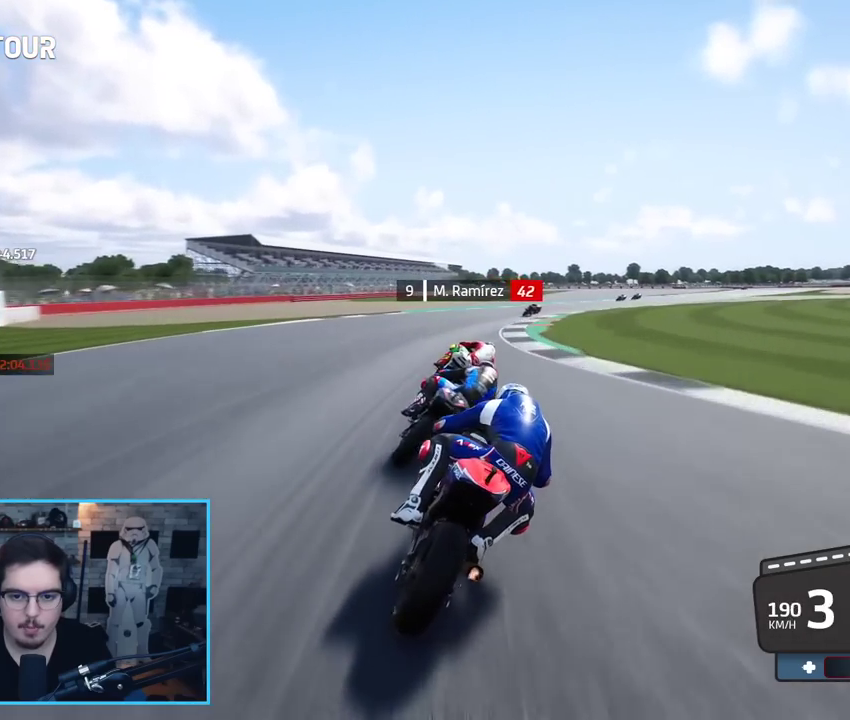
{"buttons": ["L2", "L3"], "left_stick": "up-right", "right_stick": "center", "events": [[67, "A", "down"], [167, "A", "up"]]}
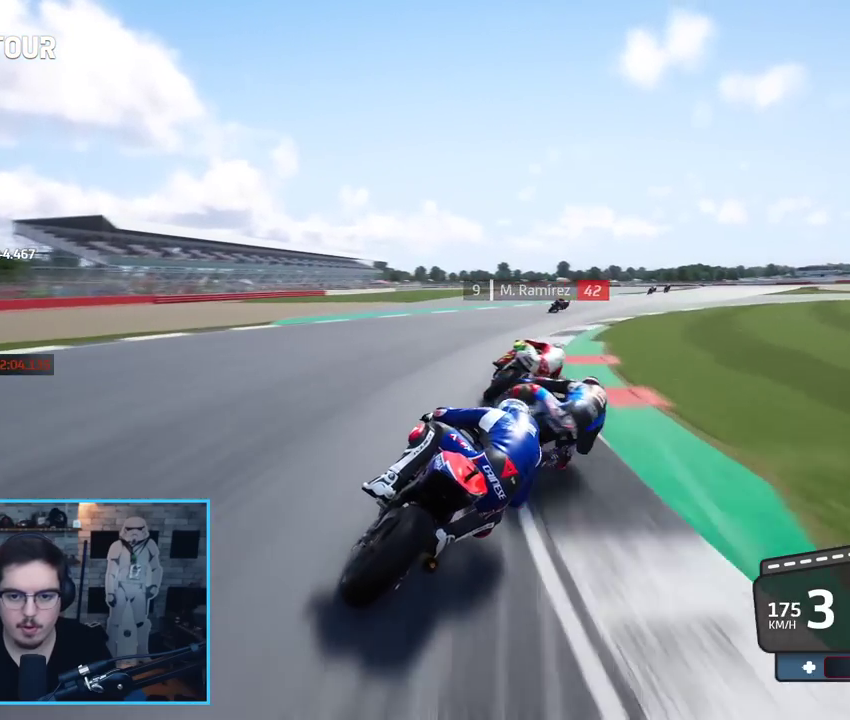
{"buttons": ["L2", "L3"], "left_stick": "up-right", "right_stick": "center", "events": [[17, "A", "down"], [117, "A", "up"], [200, "A", "down"], [317, "A", "up"], [383, "A", "down"], [500, "A", "up"]]}
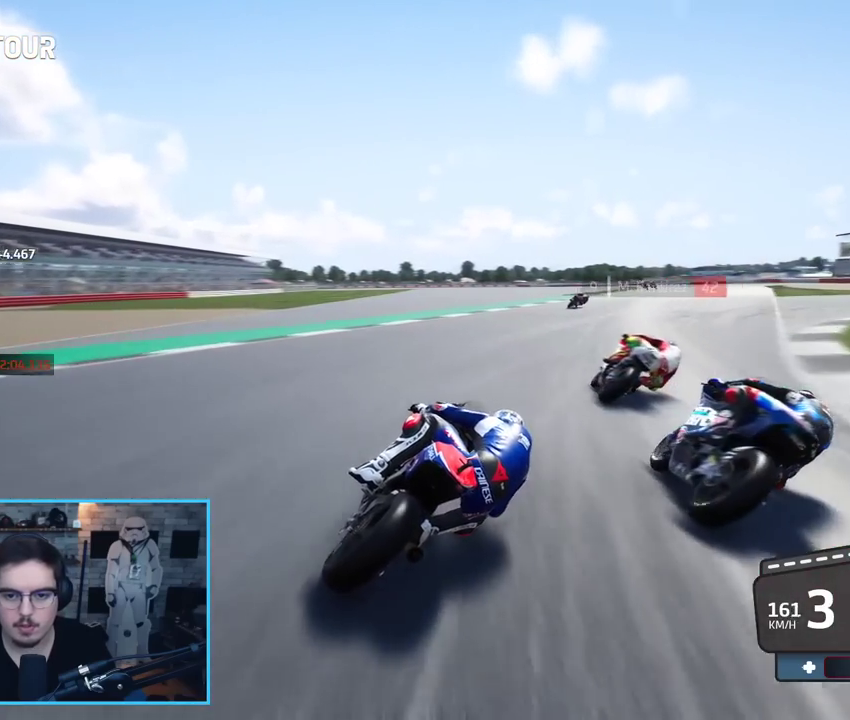
{"buttons": ["A", "L2", "L3"], "left_stick": "up-right", "right_stick": "center", "events": [[67, "A", "down"], [200, "A", "up"], [250, "A", "down"], [367, "A", "up"], [433, "A", "down"]]}
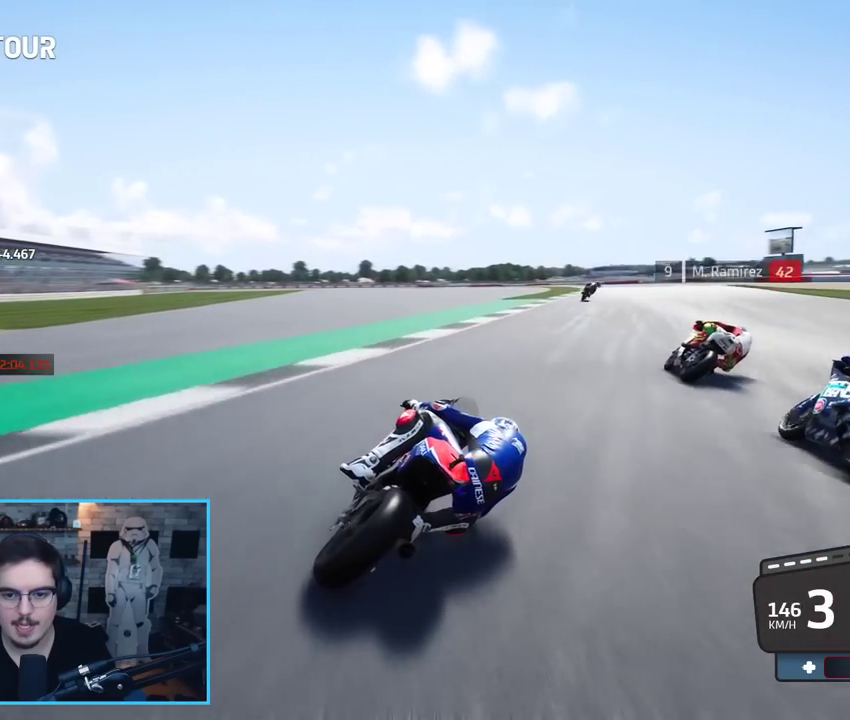
{"buttons": [], "left_stick": "up-right", "right_stick": "center", "events": [[67, "A", "up"], [117, "A", "down"], [250, "L3", "up"], [267, "A", "up"], [283, "L2", "up"]]}
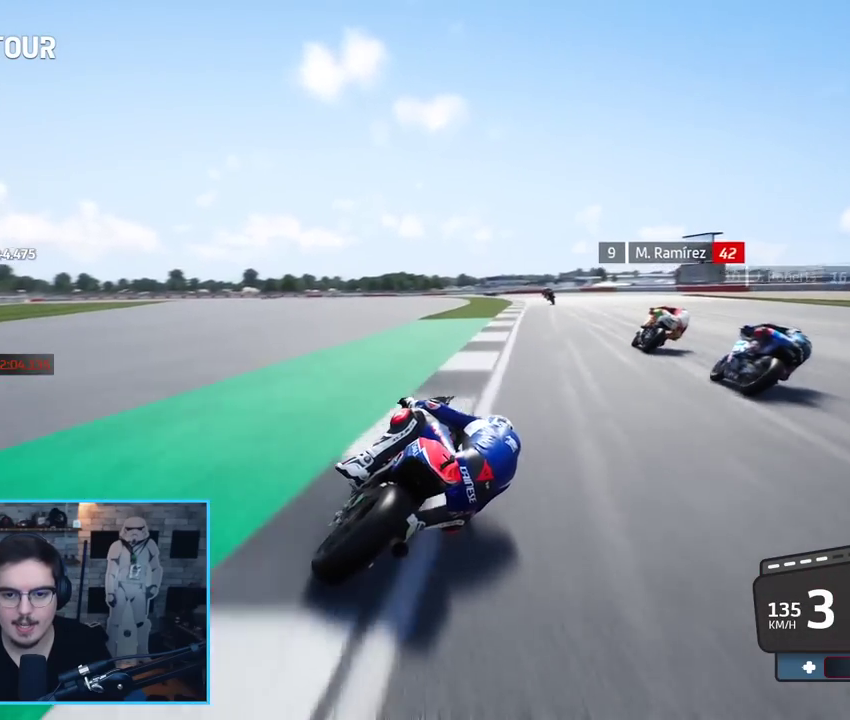
{"buttons": ["R2", "L3"], "left_stick": "up-left", "right_stick": "center", "events": [[33, "R2", "down"], [250, "left_stick", "up-left"], [283, "L3", "down"]]}
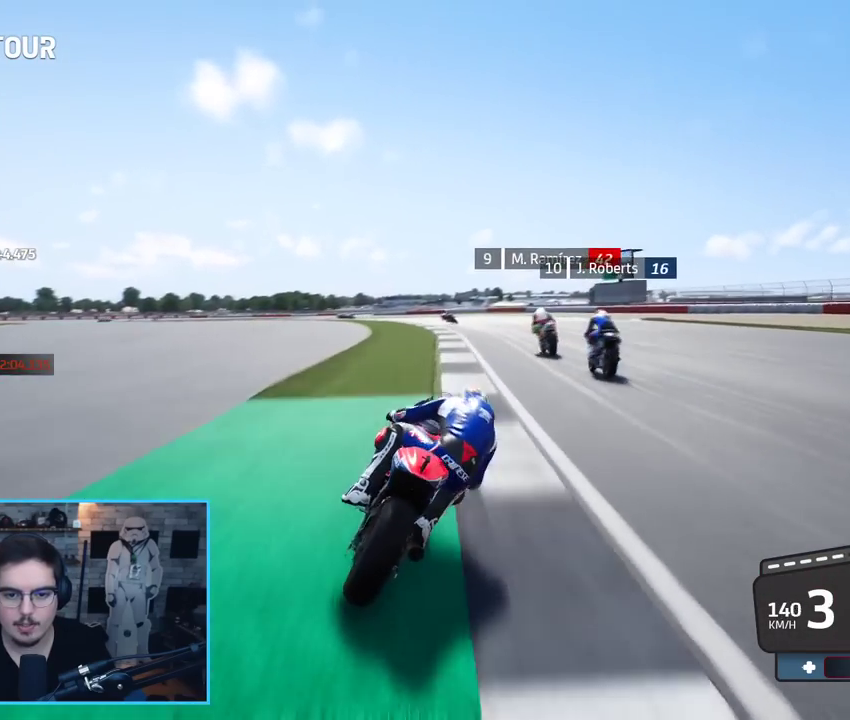
{"buttons": ["L3"], "left_stick": "up-left", "right_stick": "center", "events": [[167, "R2", "up"], [267, "R2", "down"], [483, "R2", "up"]]}
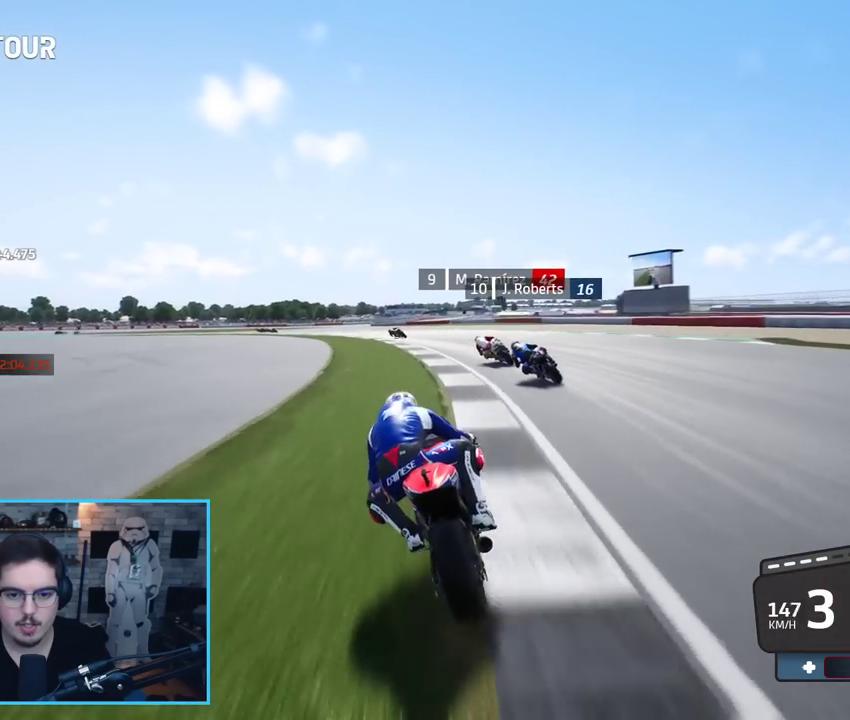
{"buttons": [], "left_stick": "up-left", "right_stick": "center", "events": [[350, "L3", "up"]]}
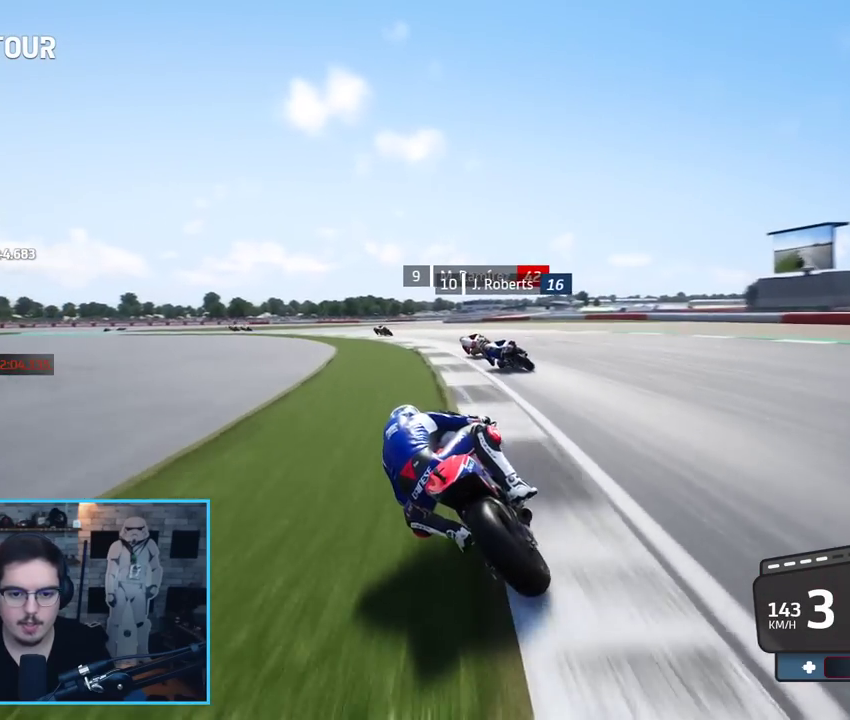
{"buttons": ["A", "L3"], "left_stick": "left", "right_stick": "center", "events": [[50, "L3", "down"], [217, "left_stick", "left"], [283, "L2", "down"], [467, "A", "down"], [467, "L2", "up"]]}
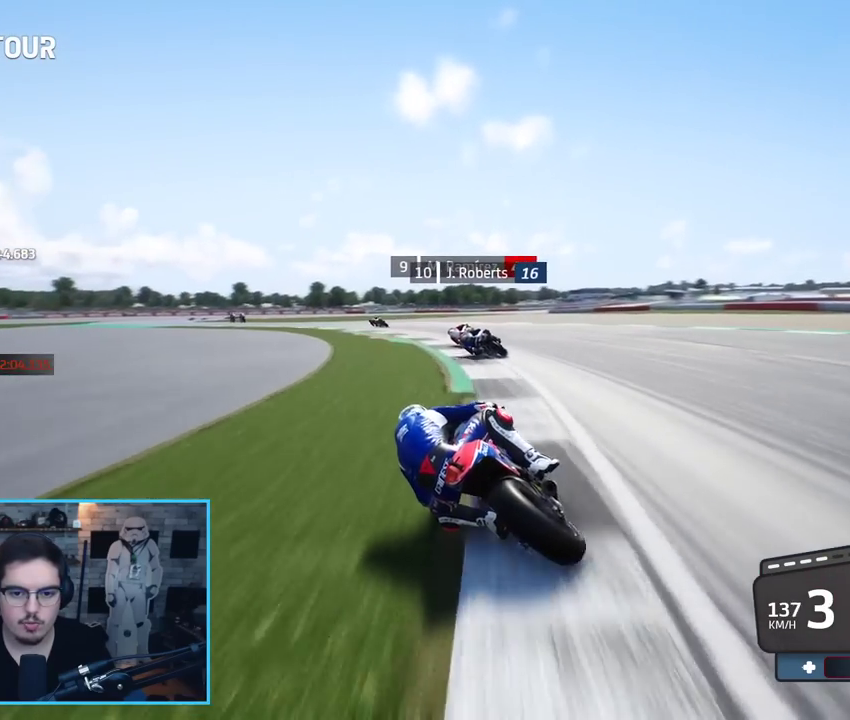
{"buttons": [], "left_stick": "left", "right_stick": "center", "events": [[67, "A", "up"], [167, "A", "down"], [250, "A", "up"], [333, "A", "down"], [400, "A", "up"], [500, "L3", "up"]]}
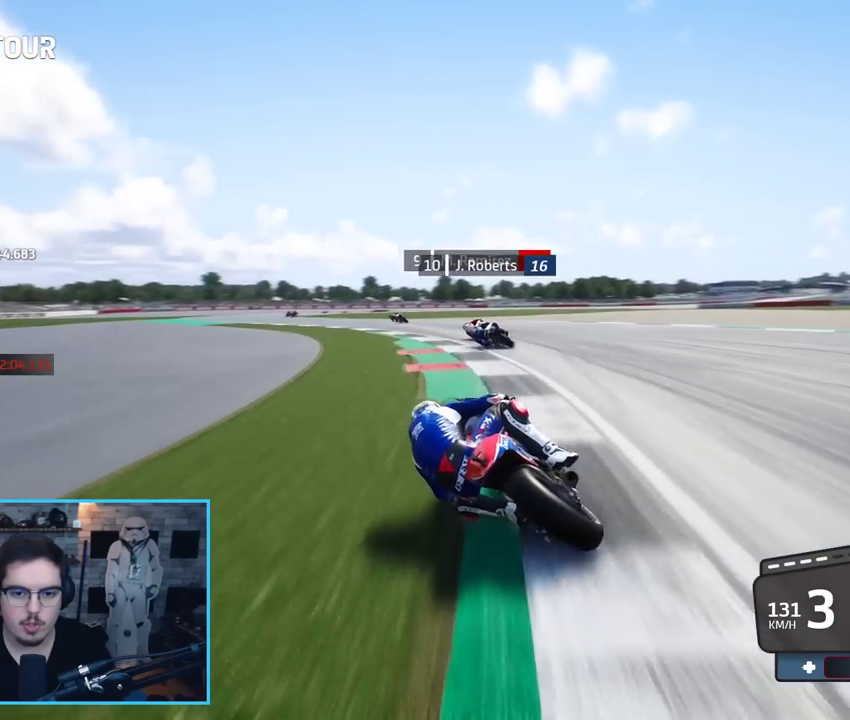
{"buttons": ["R2"], "left_stick": "up-left", "right_stick": "center", "events": [[233, "left_stick", "up-left"], [283, "R2", "down"]]}
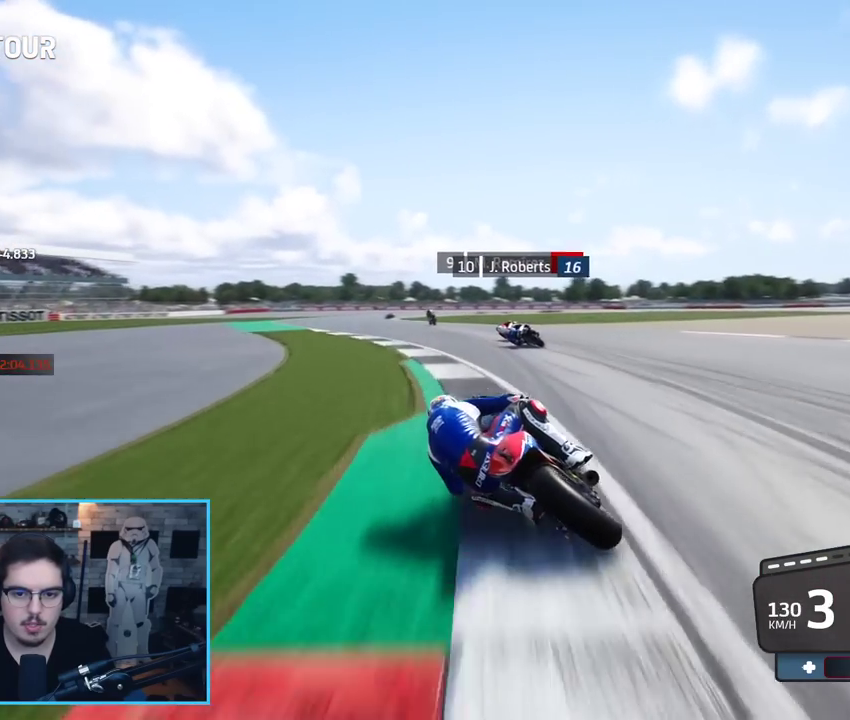
{"buttons": ["R2"], "left_stick": "up-left", "right_stick": "center", "events": []}
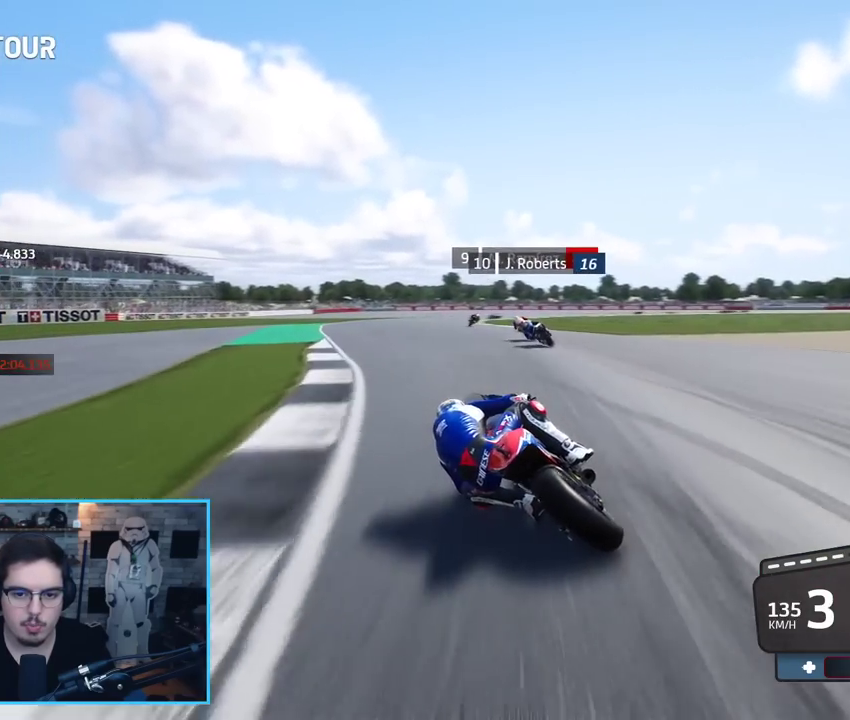
{"buttons": ["R2"], "left_stick": "up-right", "right_stick": "center", "events": [[83, "left_stick", "up-right"]]}
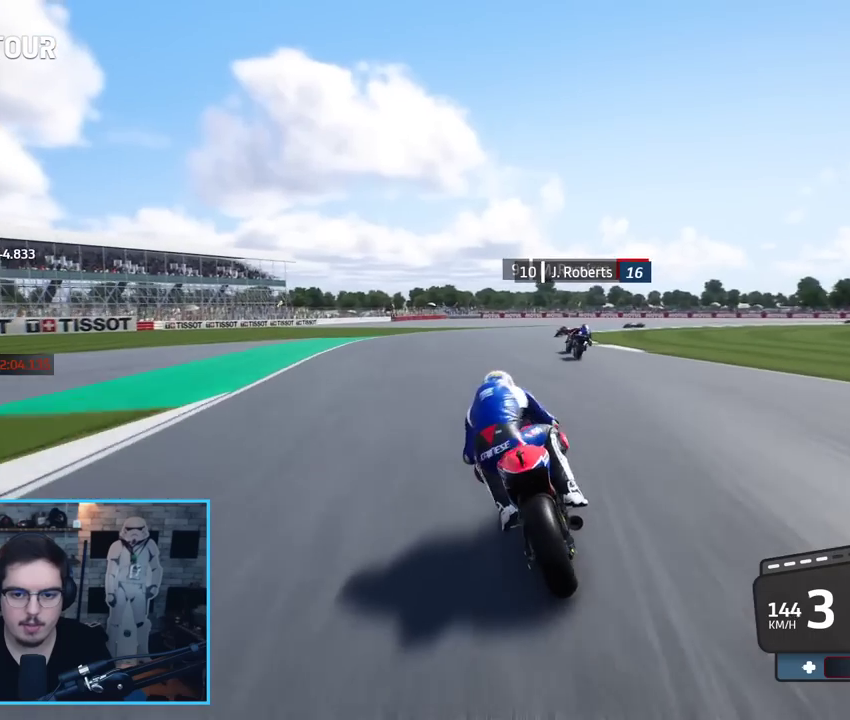
{"buttons": [], "left_stick": "up-right", "right_stick": "center", "events": [[117, "R2", "up"], [283, "A", "down"], [283, "X", "down"], [400, "X", "up"], [433, "A", "up"]]}
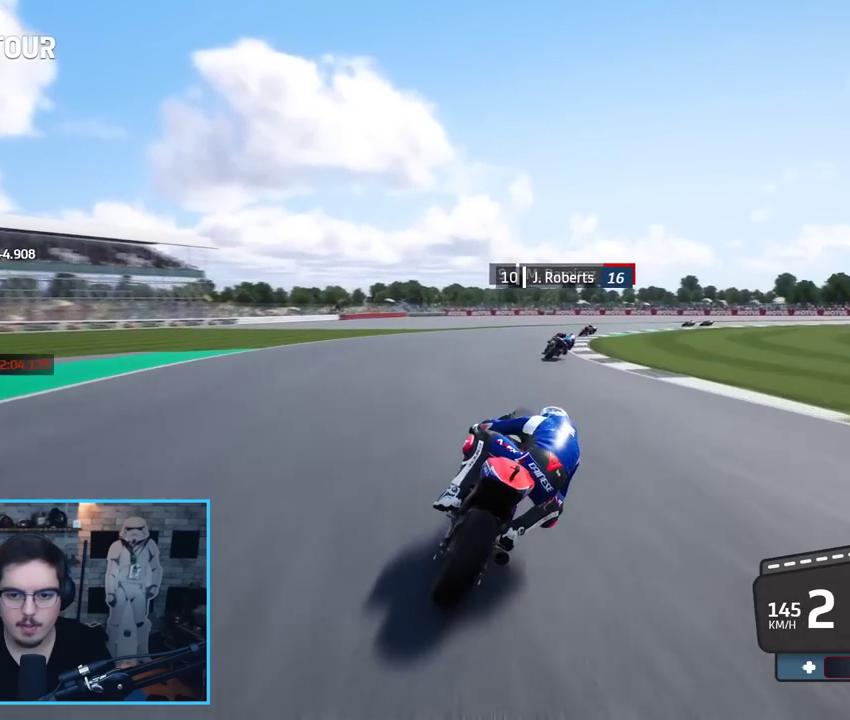
{"buttons": ["L2"], "left_stick": "up-right", "right_stick": "center", "events": [[283, "A", "down"], [367, "L2", "down"], [383, "A", "up"]]}
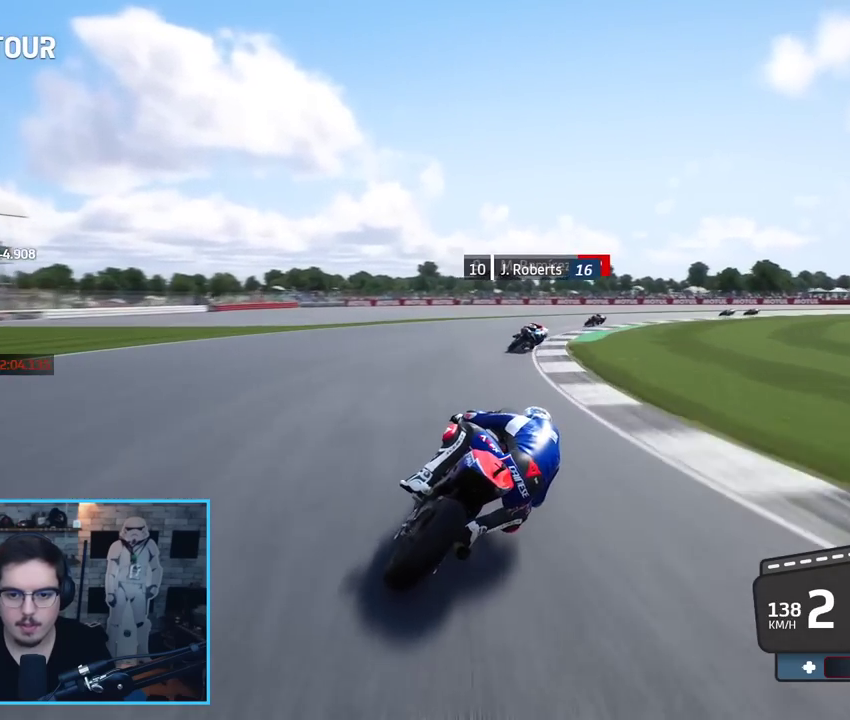
{"buttons": ["L2"], "left_stick": "up-right", "right_stick": "center", "events": [[200, "A", "down"], [300, "A", "up"], [400, "A", "down"], [500, "A", "up"]]}
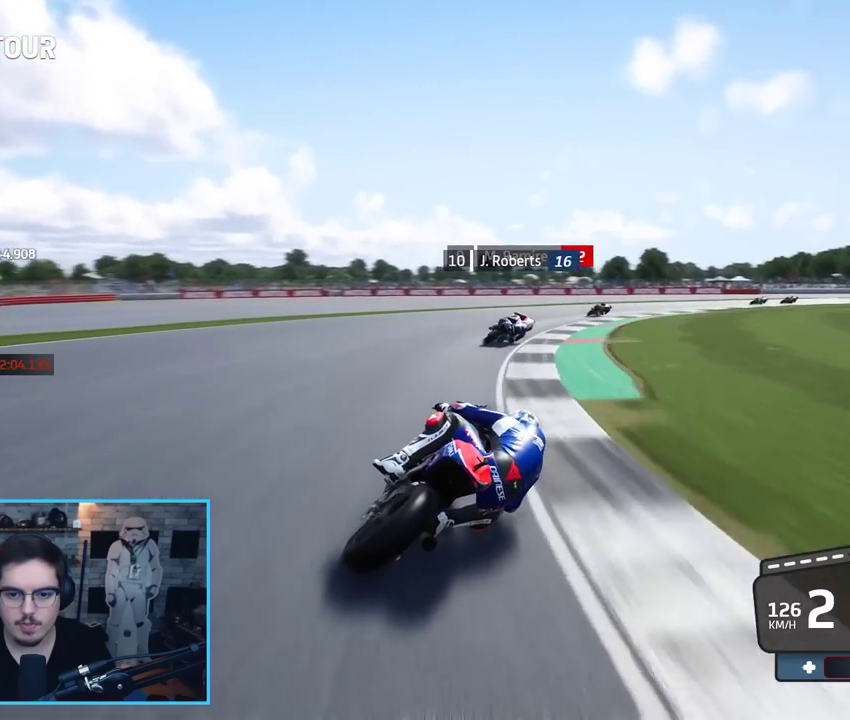
{"buttons": ["L2"], "left_stick": "up-right", "right_stick": "center", "events": [[50, "A", "down"], [167, "A", "up"], [233, "A", "down"], [333, "A", "up"], [400, "A", "down"], [500, "A", "up"]]}
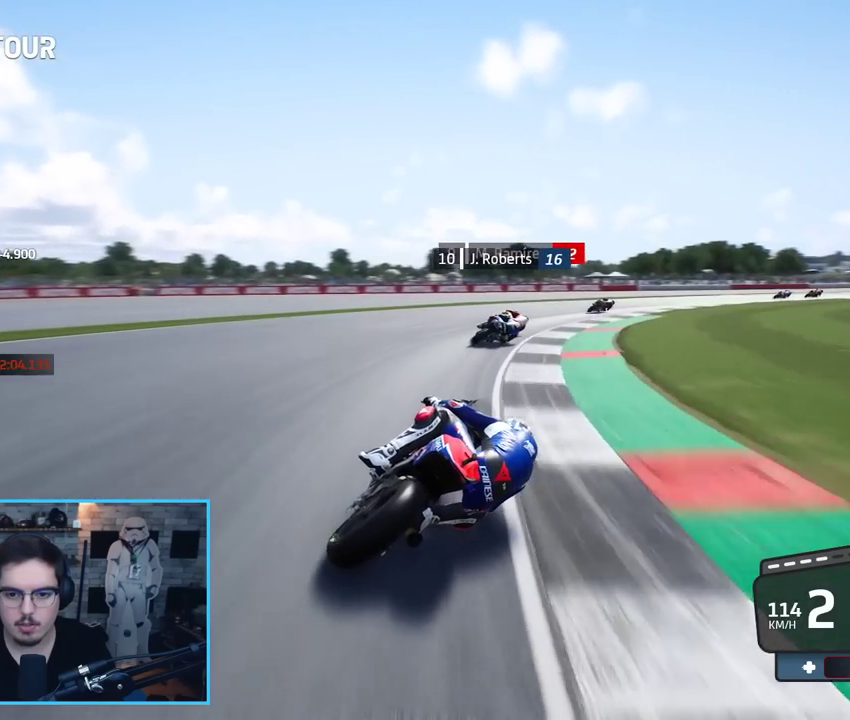
{"buttons": [], "left_stick": "up-right", "right_stick": "center", "events": [[150, "L2", "up"]]}
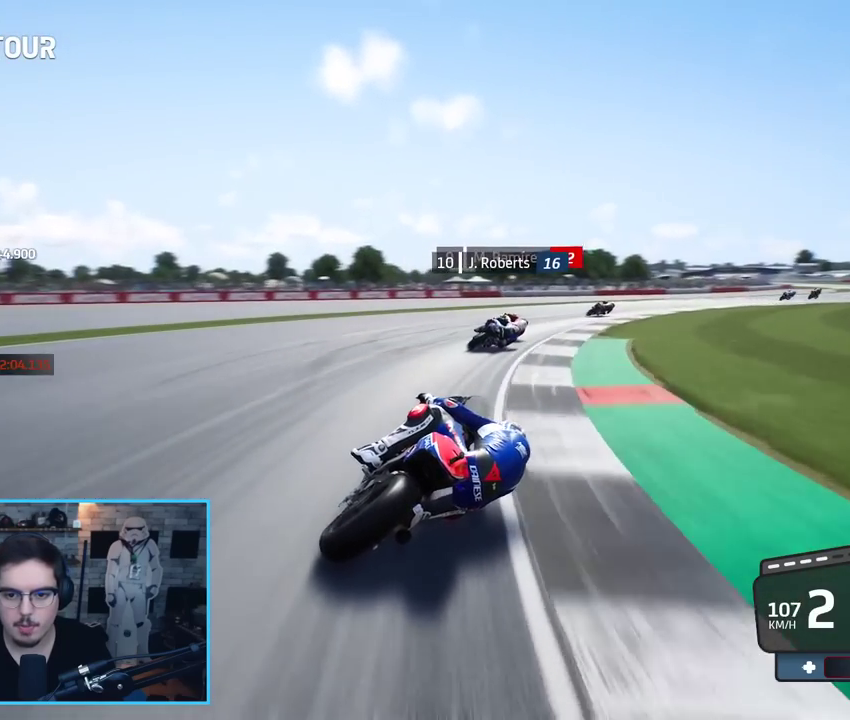
{"buttons": ["R2"], "left_stick": "up-right", "right_stick": "center", "events": [[417, "R2", "down"]]}
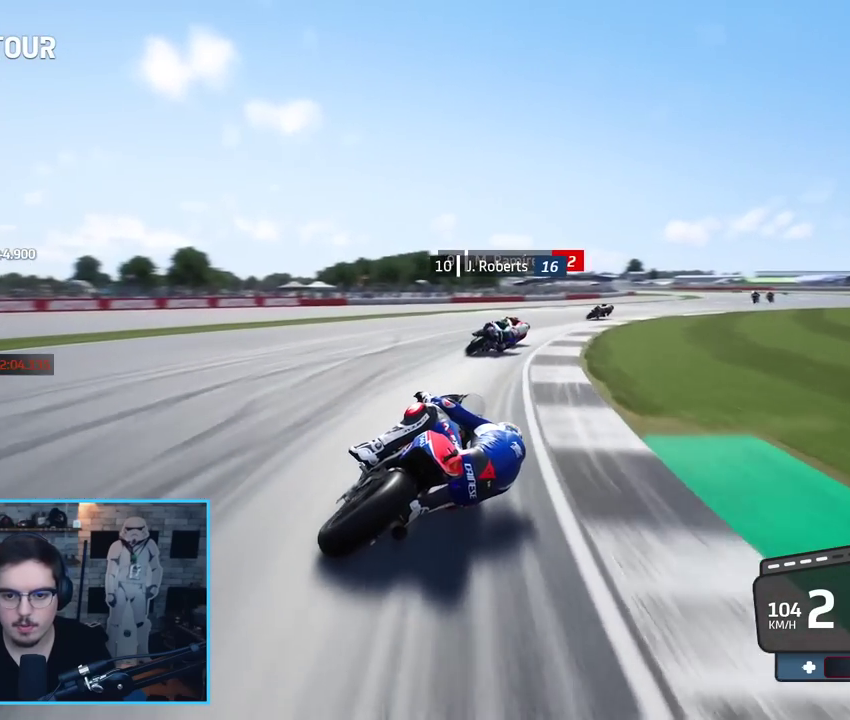
{"buttons": ["R2"], "left_stick": "up-right", "right_stick": "center", "events": []}
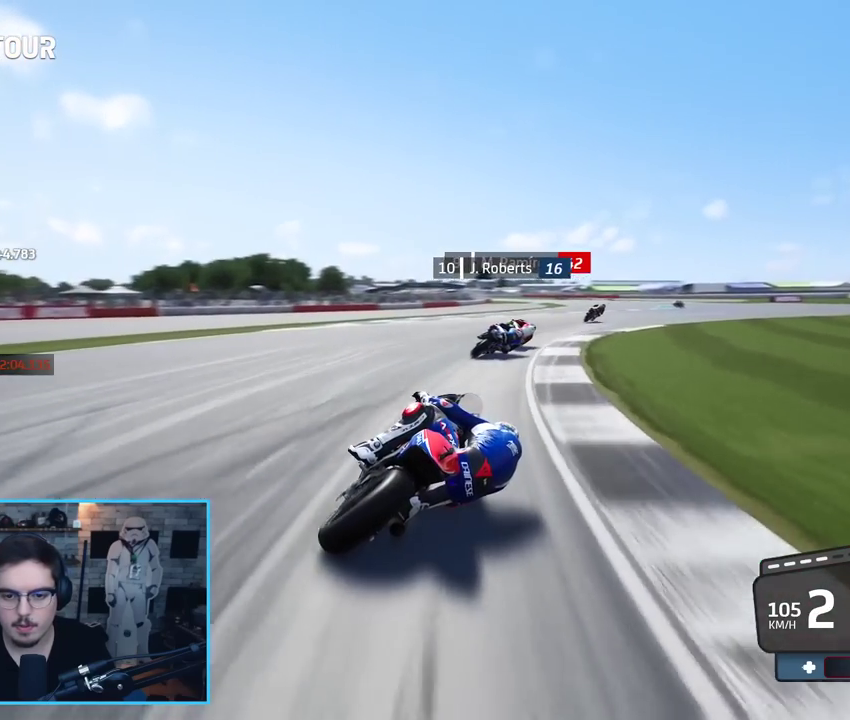
{"buttons": ["R2"], "left_stick": "up-right", "right_stick": "center", "events": []}
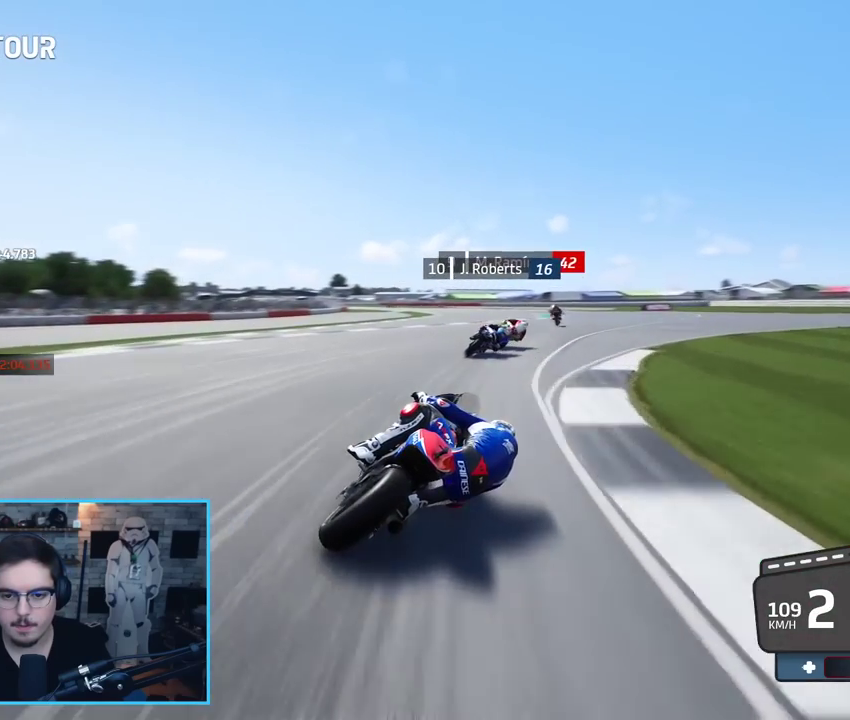
{"buttons": ["R2", "L3"], "left_stick": "left", "right_stick": "center", "events": [[333, "left_stick", "up-left"], [367, "L3", "down"], [383, "left_stick", "left"]]}
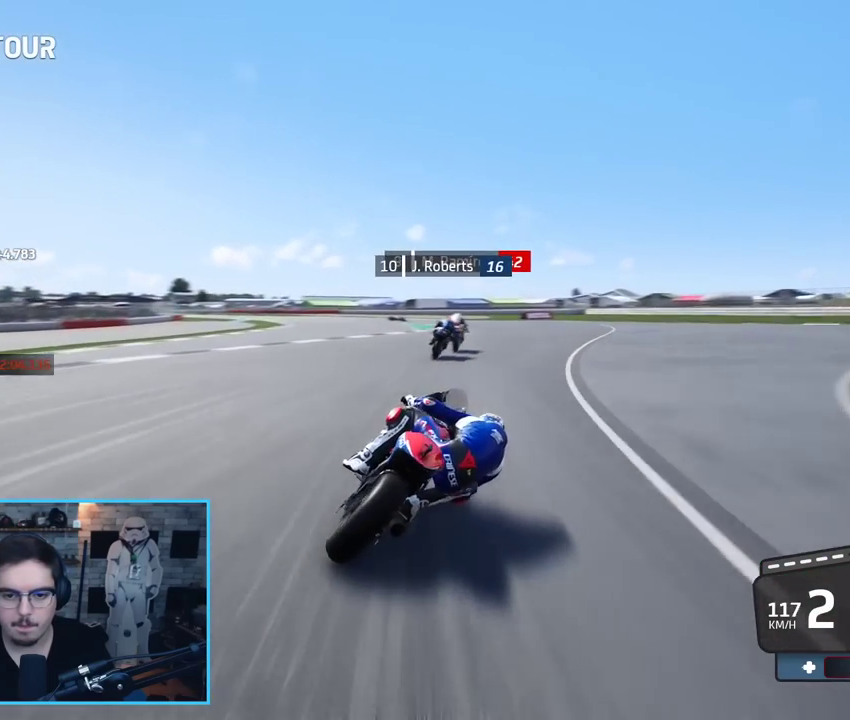
{"buttons": ["R2", "L3"], "left_stick": "left", "right_stick": "center", "events": []}
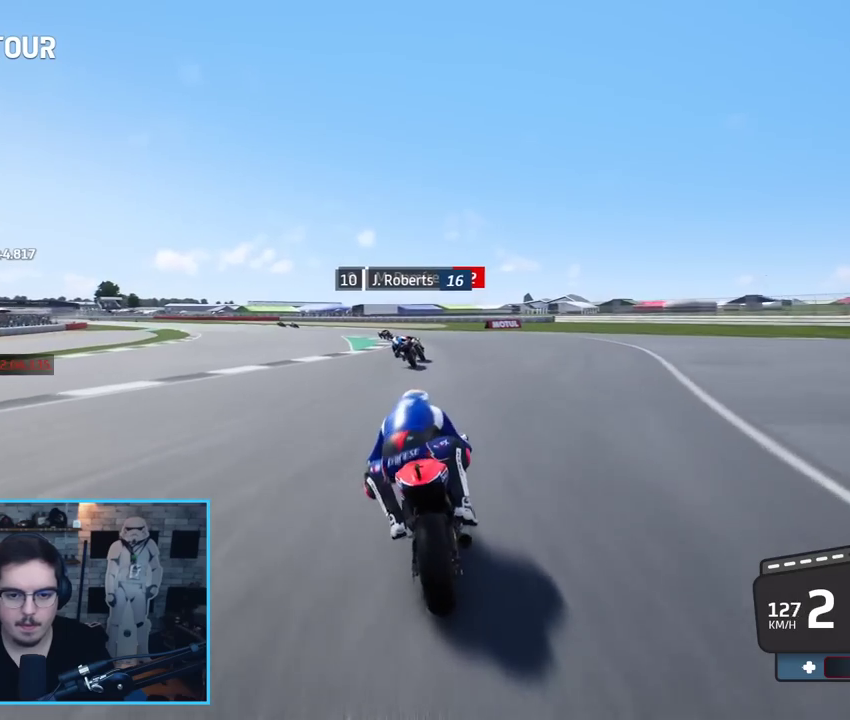
{"buttons": ["R2", "L3"], "left_stick": "up-left", "right_stick": "center", "events": [[33, "left_stick", "up-left"]]}
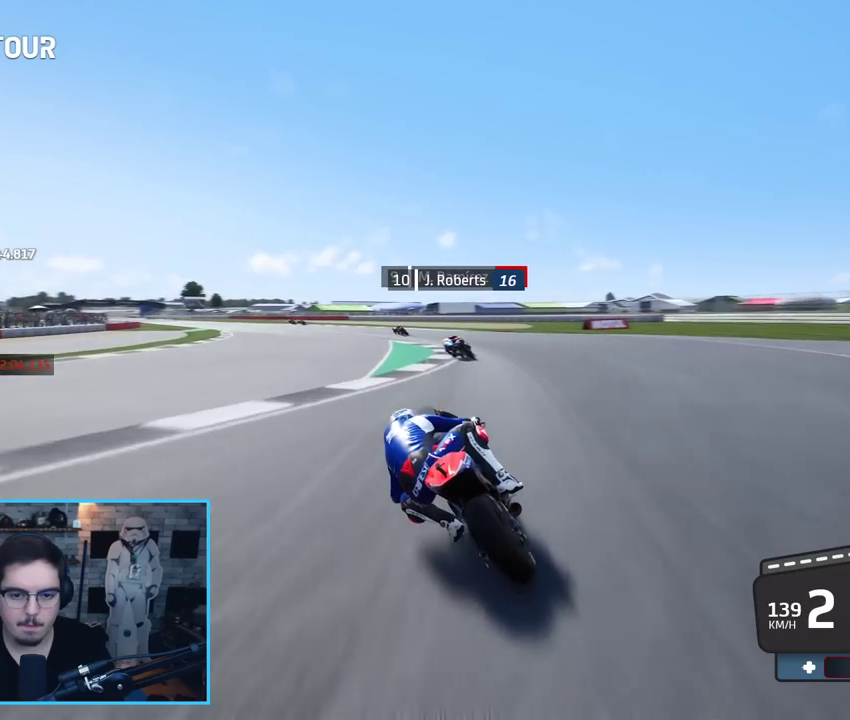
{"buttons": ["R2", "L3"], "left_stick": "up-left", "right_stick": "center", "events": [[167, "B", "down"], [283, "B", "up"]]}
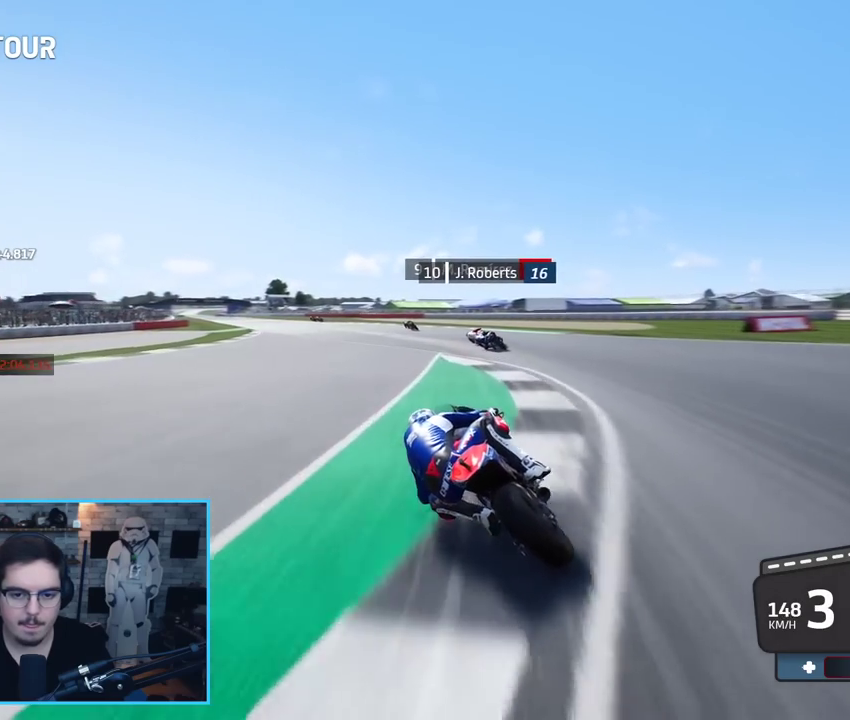
{"buttons": ["R2", "L3"], "left_stick": "up-left", "right_stick": "center", "events": []}